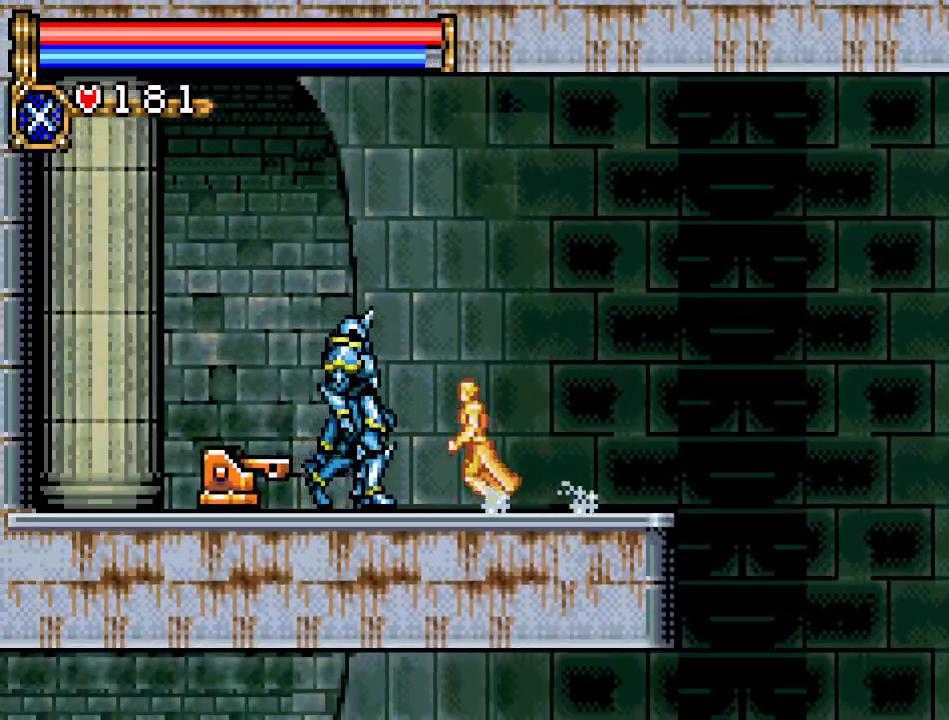
Gameplay with a controller (Nintendo layout); each line is a JSON object with the inputs held at the frame after it. "events" lists button and stick changes between this image and that frame as [ms after this image, input, new state], when the widget could be followed in between. Not read: L3 R3.
{"buttons": [], "events": [[34, "B", "down"], [134, "DPAD_LEFT", "up"], [184, "B", "up"]]}
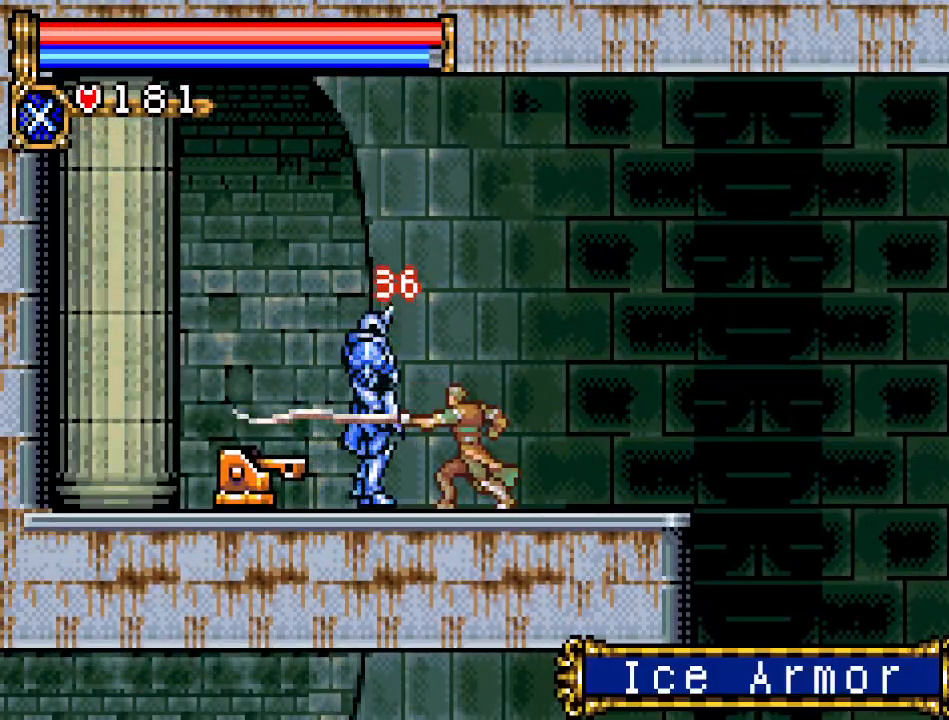
{"buttons": ["DPAD_DOWN"], "events": [[283, "DPAD_DOWN", "down"], [350, "B", "down"], [500, "B", "up"]]}
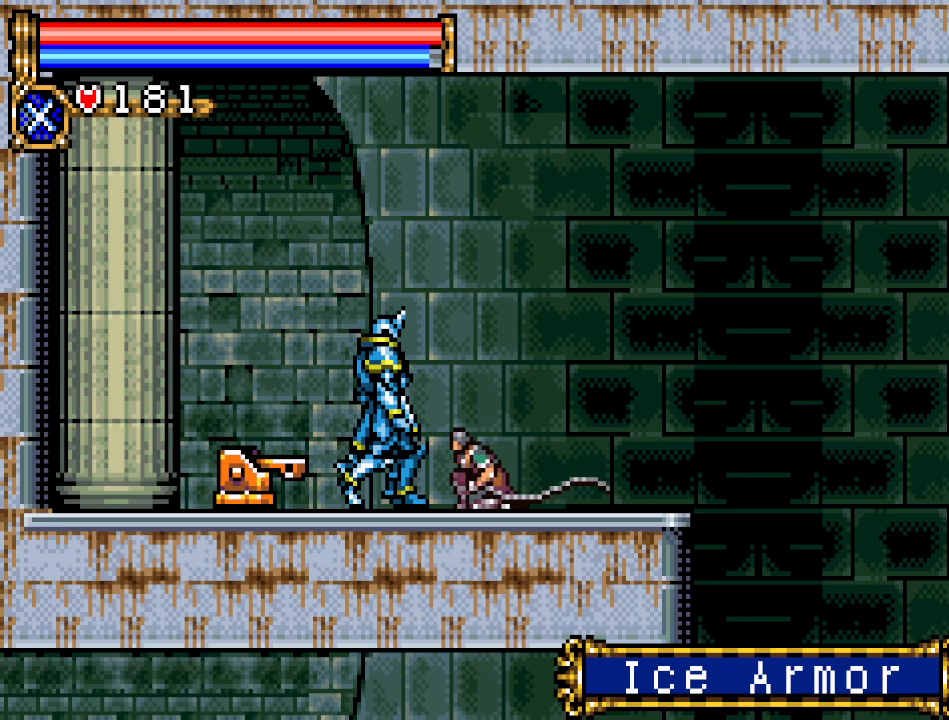
{"buttons": ["DPAD_DOWN"], "events": []}
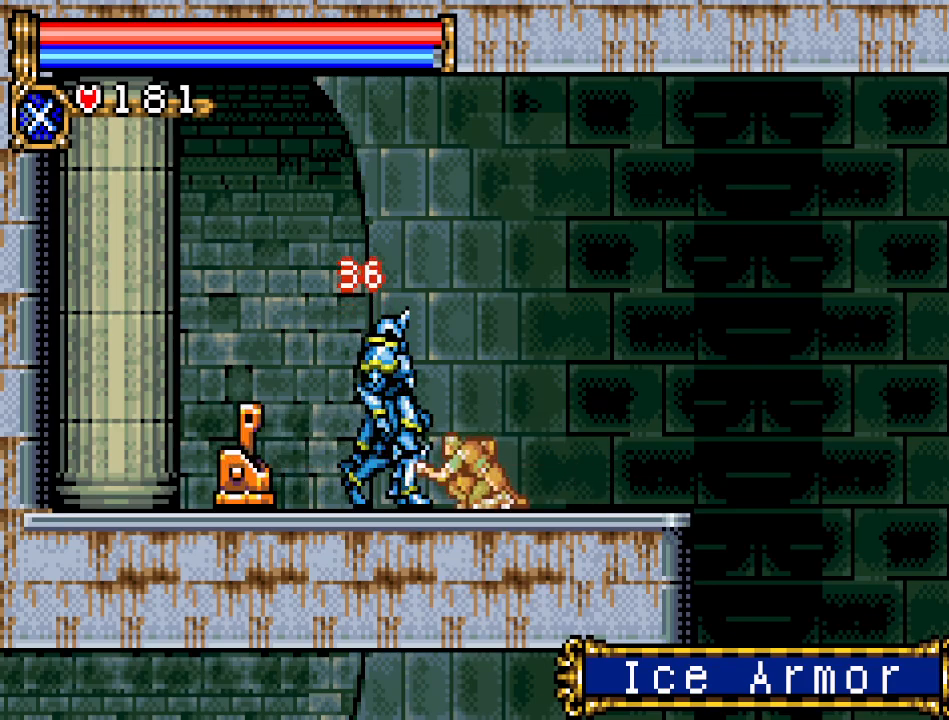
{"buttons": [], "events": [[434, "DPAD_DOWN", "up"]]}
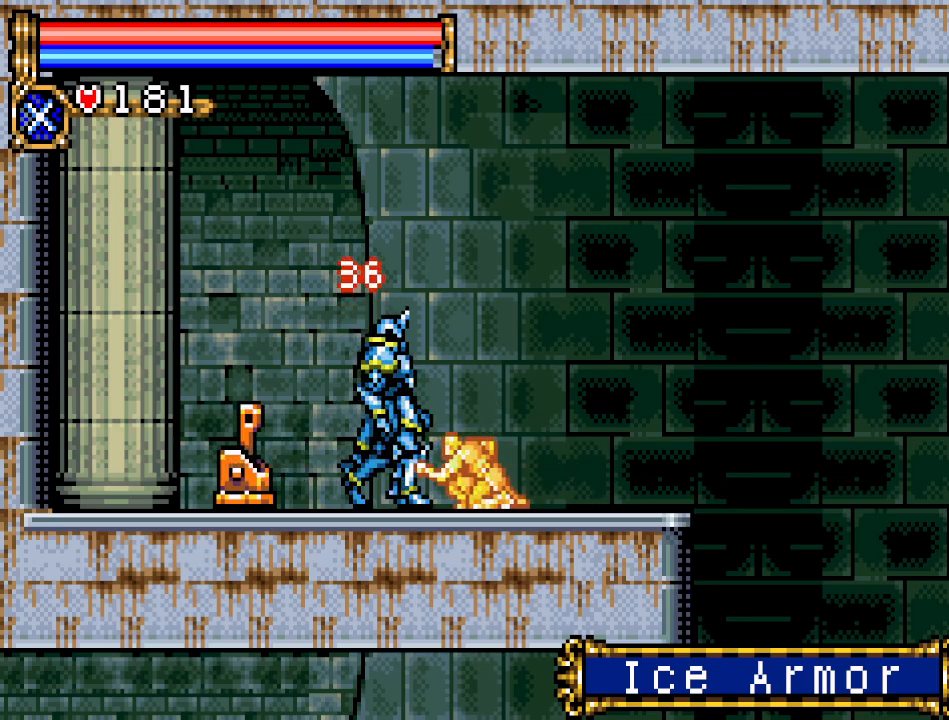
{"buttons": ["DPAD_RIGHT"], "events": [[317, "DPAD_RIGHT", "down"]]}
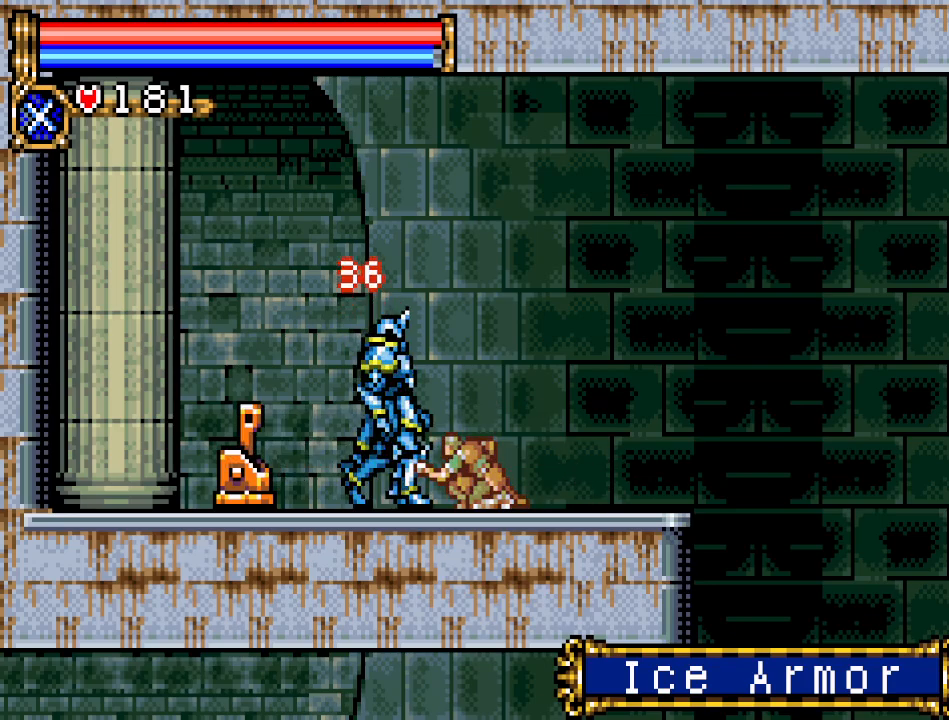
{"buttons": ["DPAD_RIGHT"], "events": []}
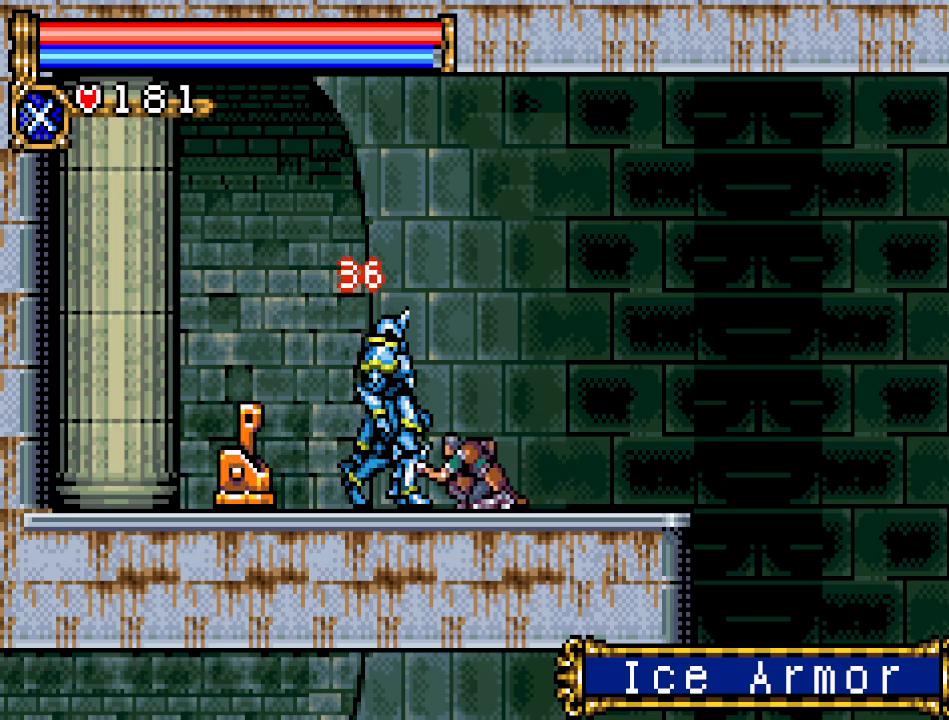
{"buttons": ["DPAD_RIGHT"], "events": []}
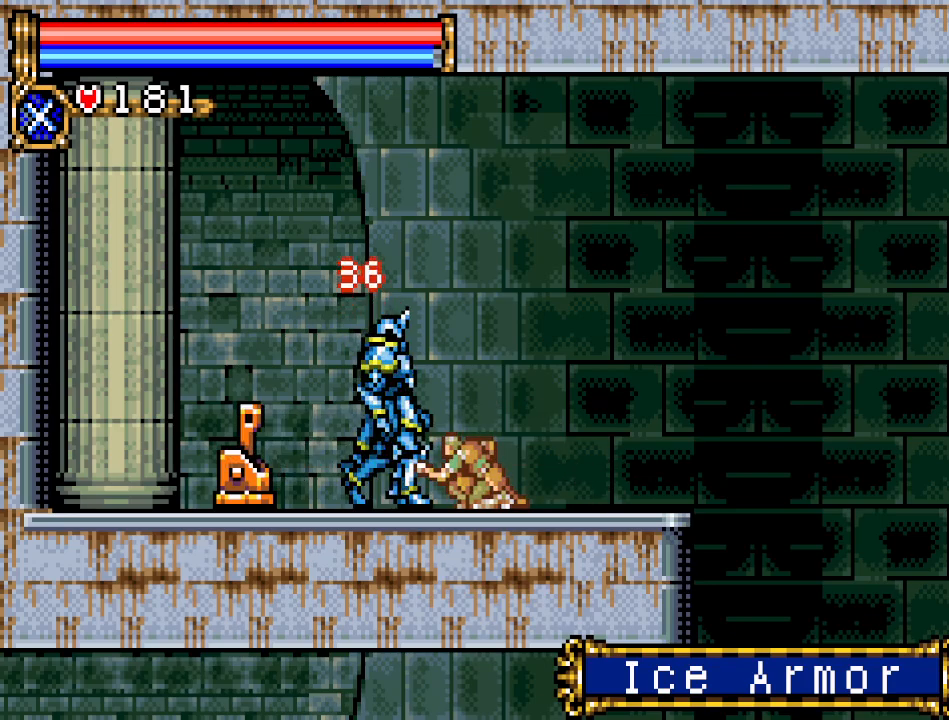
{"buttons": ["DPAD_RIGHT"], "events": []}
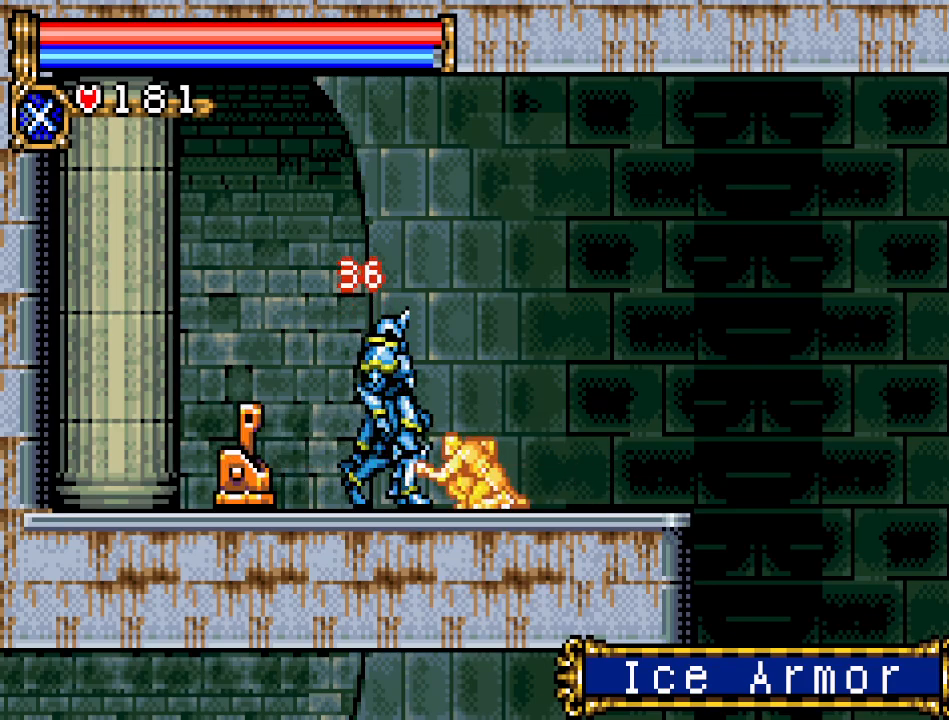
{"buttons": ["DPAD_RIGHT"], "events": []}
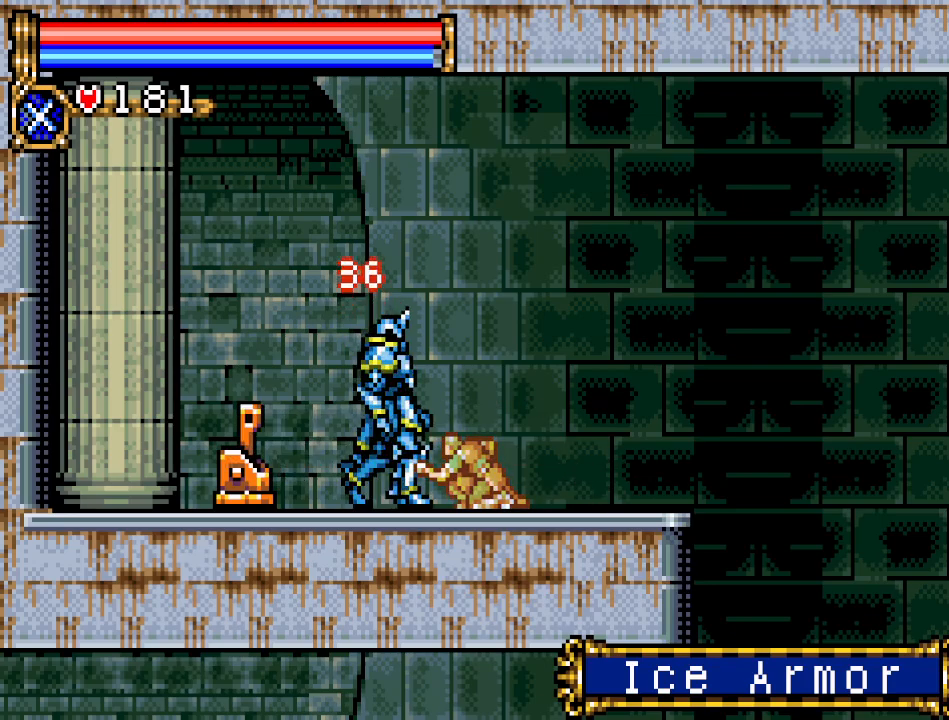
{"buttons": ["DPAD_RIGHT"], "events": []}
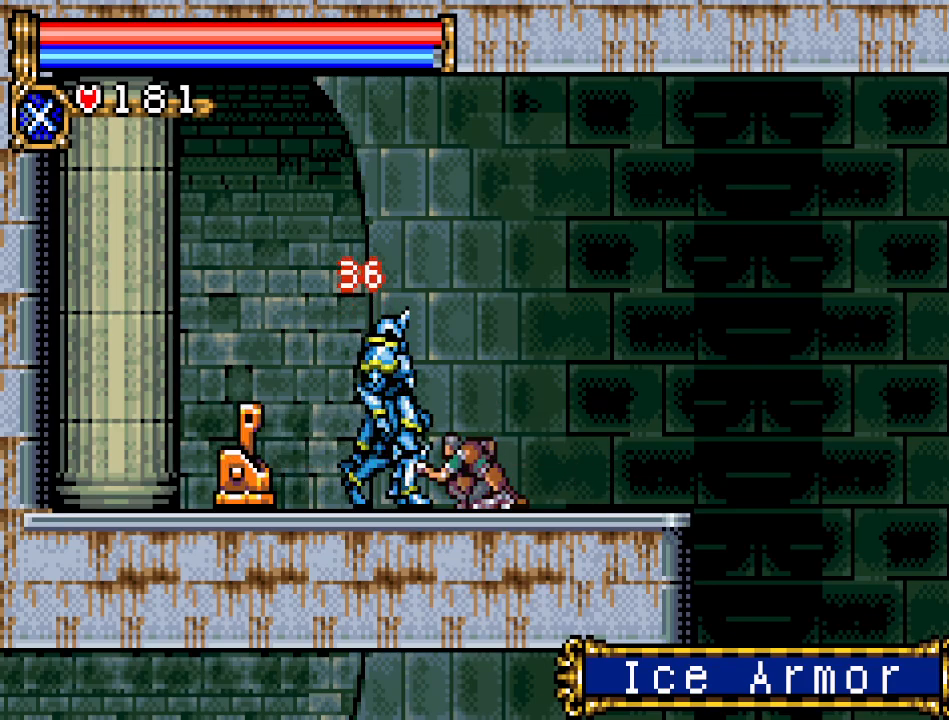
{"buttons": ["DPAD_RIGHT"], "events": []}
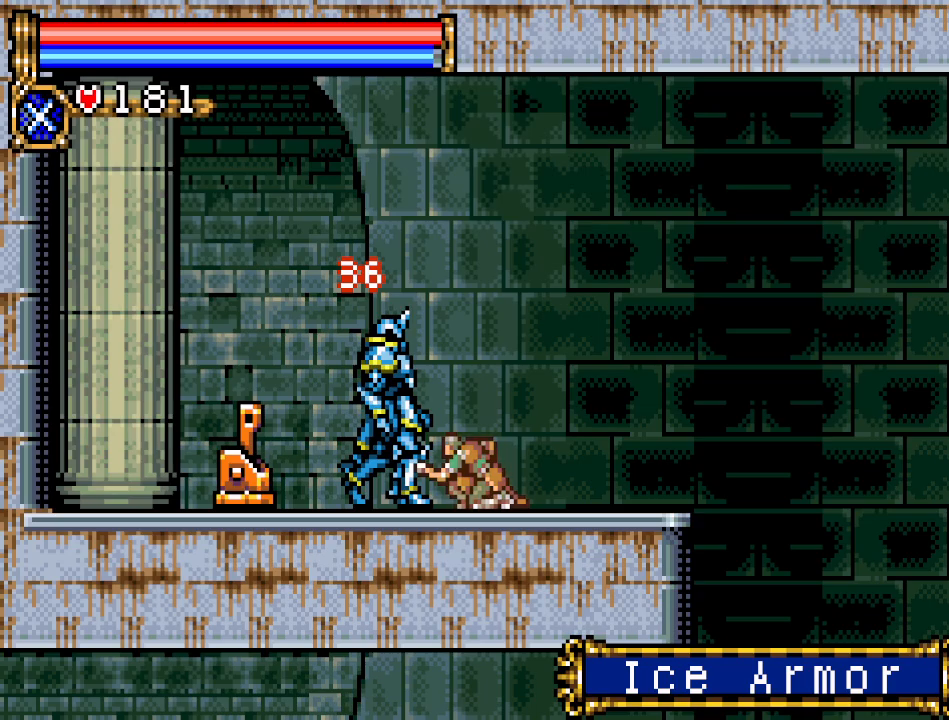
{"buttons": ["DPAD_RIGHT"], "events": []}
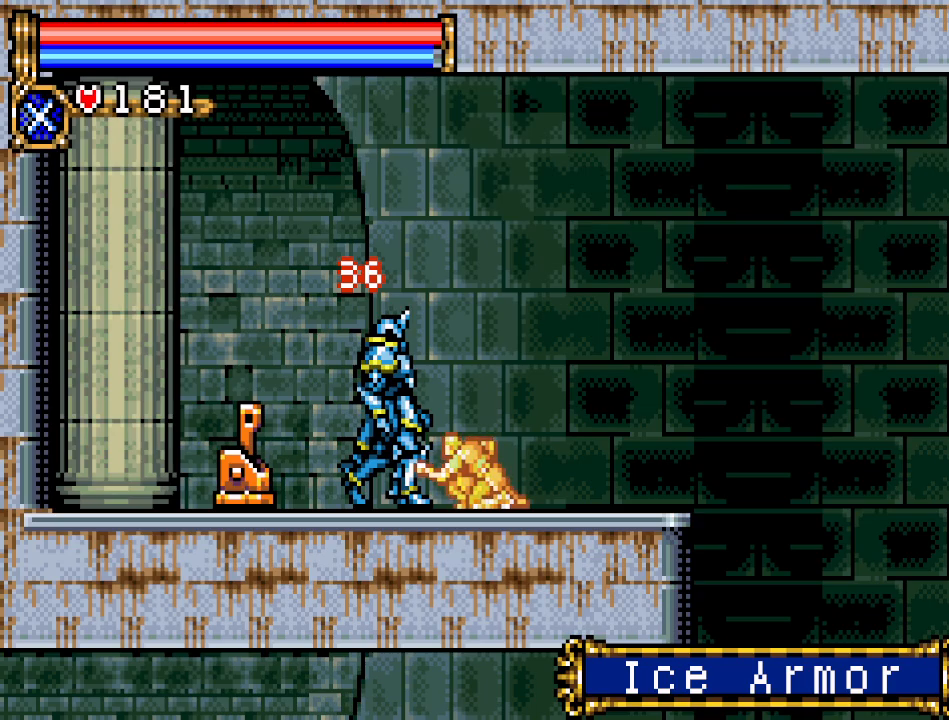
{"buttons": ["DPAD_RIGHT"], "events": []}
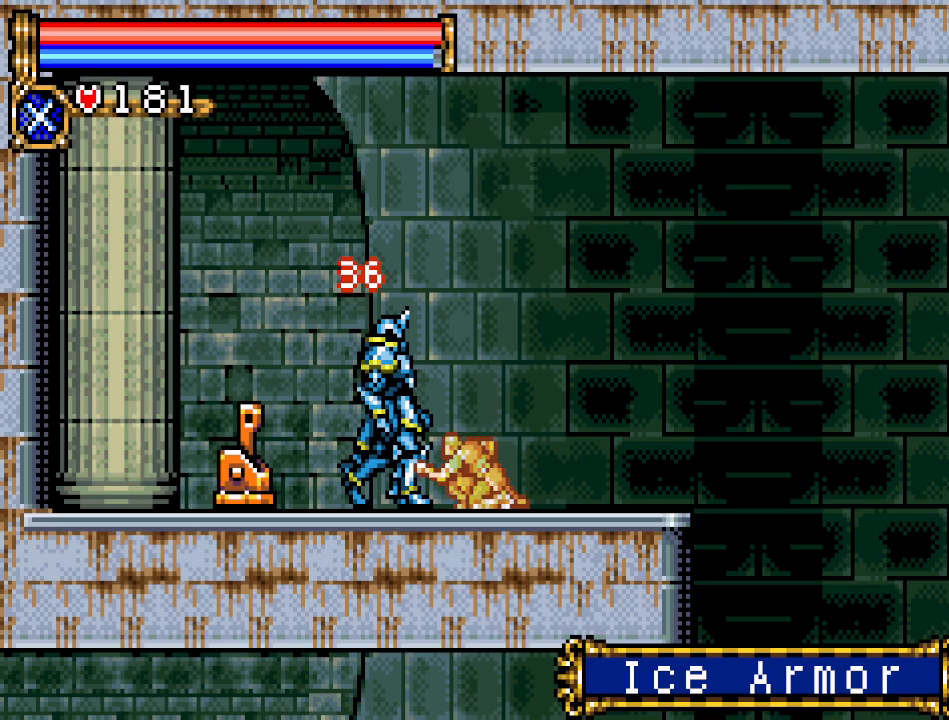
{"buttons": ["DPAD_RIGHT"], "events": []}
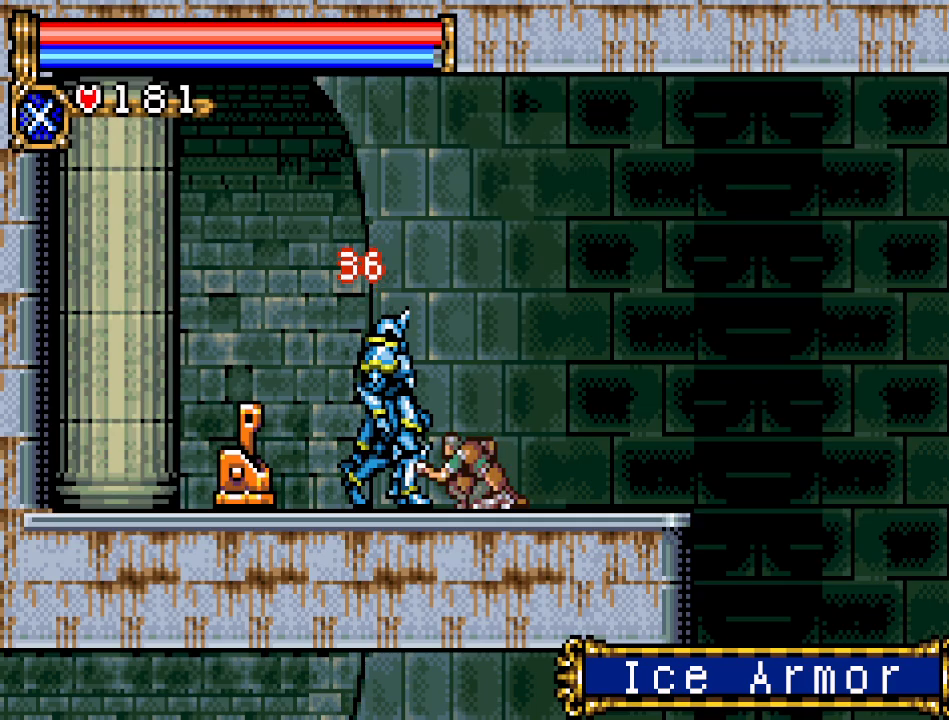
{"buttons": ["DPAD_RIGHT"], "events": []}
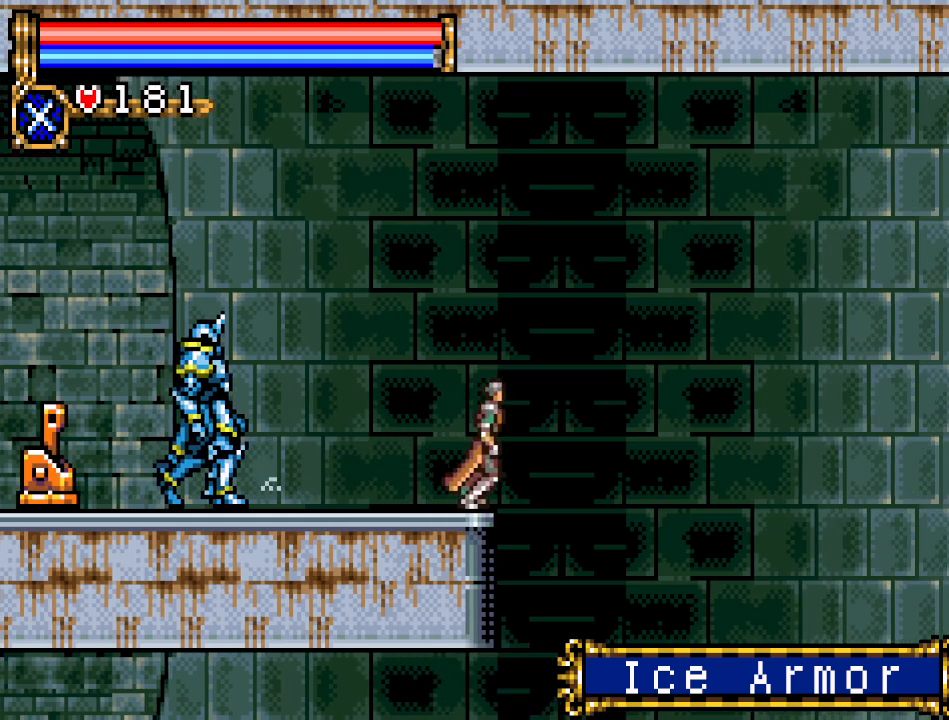
{"buttons": [], "events": [[150, "DPAD_RIGHT", "up"]]}
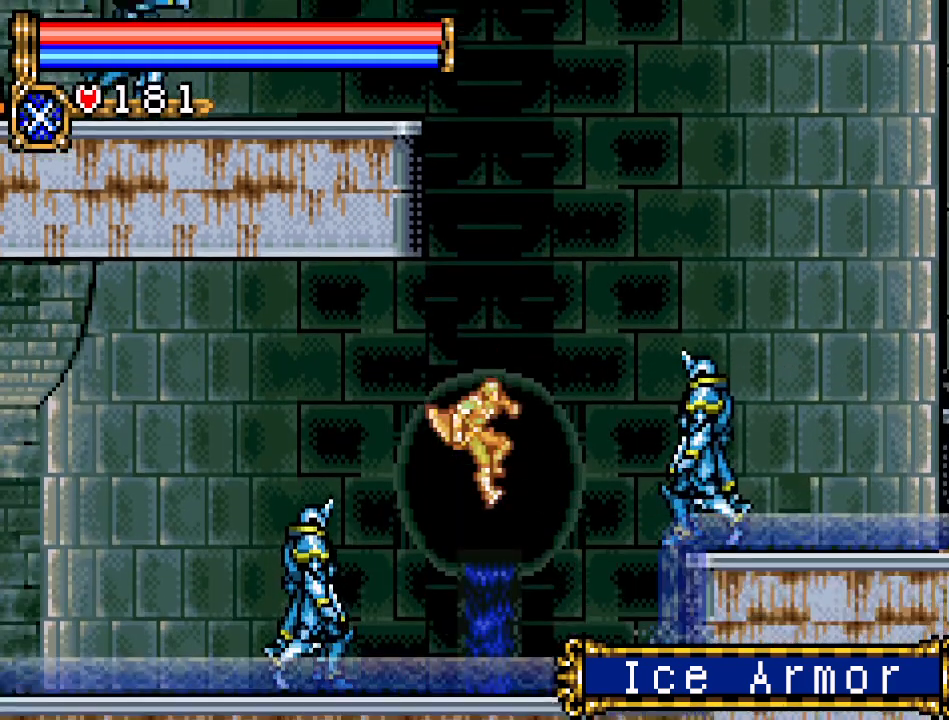
{"buttons": ["A", "DPAD_LEFT"], "events": [[50, "DPAD_LEFT", "down"], [184, "A", "down"]]}
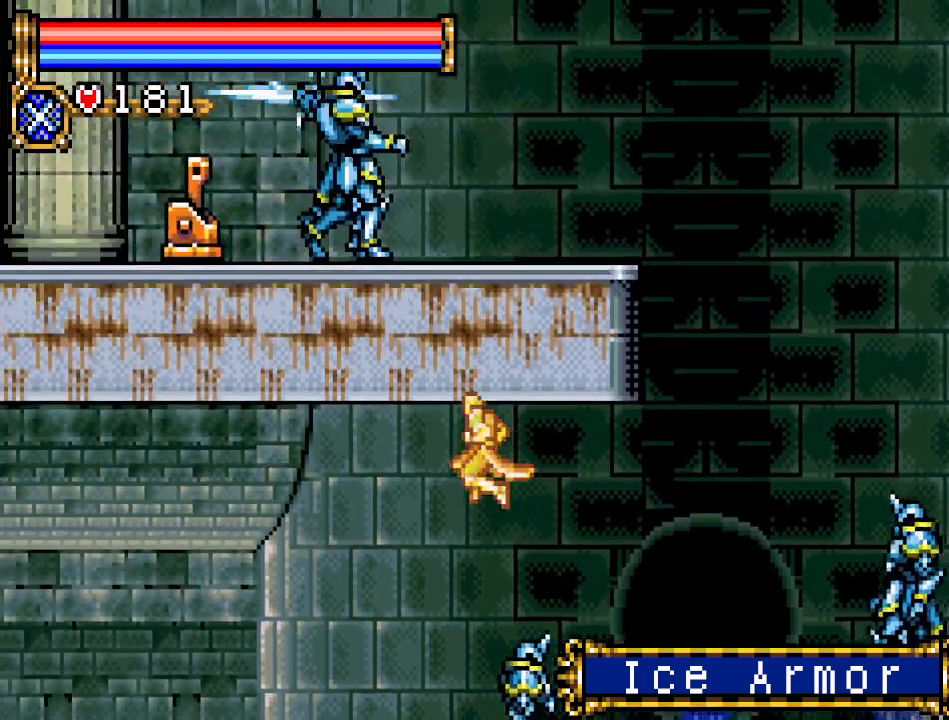
{"buttons": ["DPAD_LEFT"], "events": [[267, "A", "up"]]}
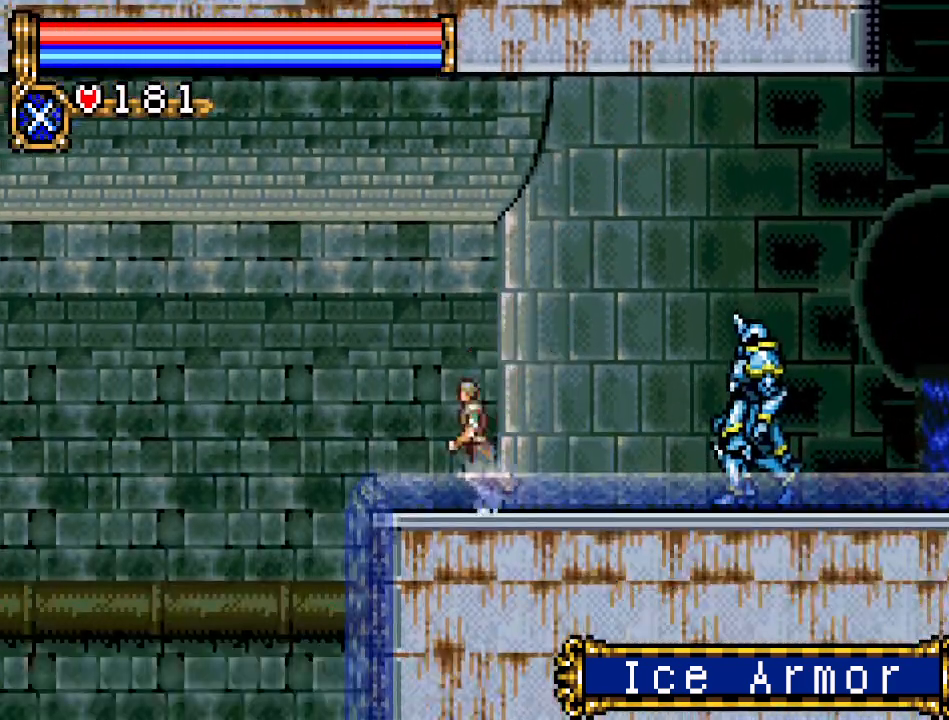
{"buttons": ["DPAD_LEFT"], "events": []}
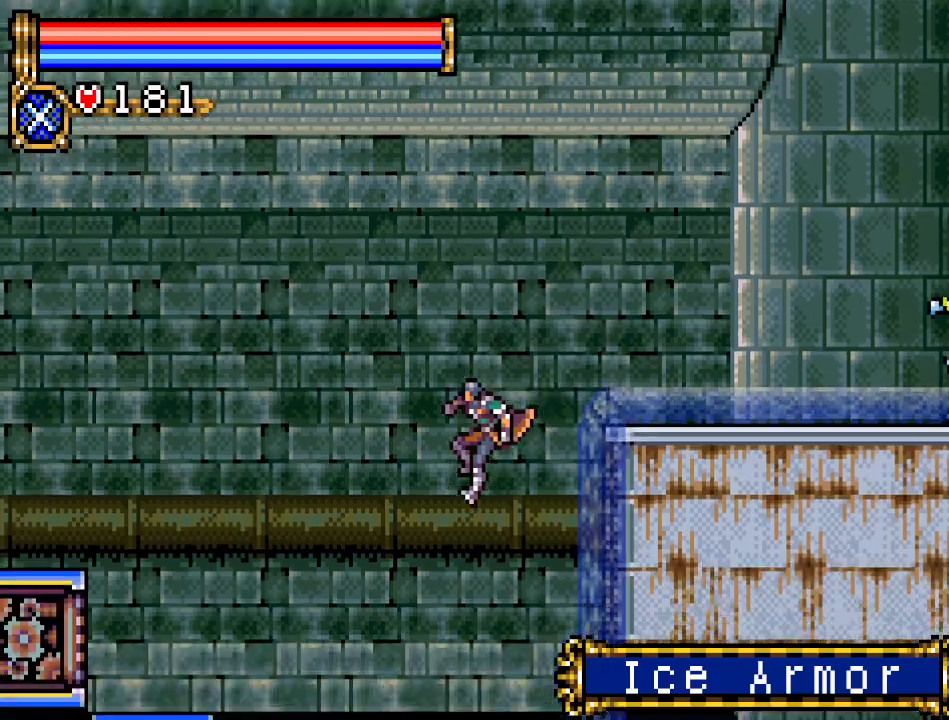
{"buttons": ["DPAD_LEFT"], "events": []}
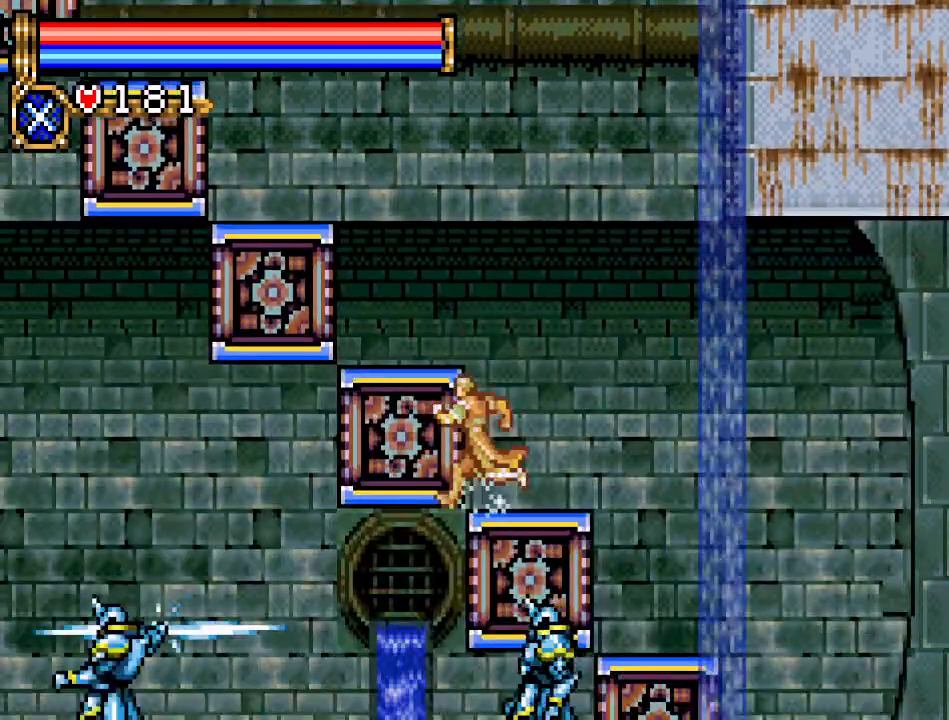
{"buttons": ["A", "DPAD_LEFT"], "events": [[133, "A", "down"]]}
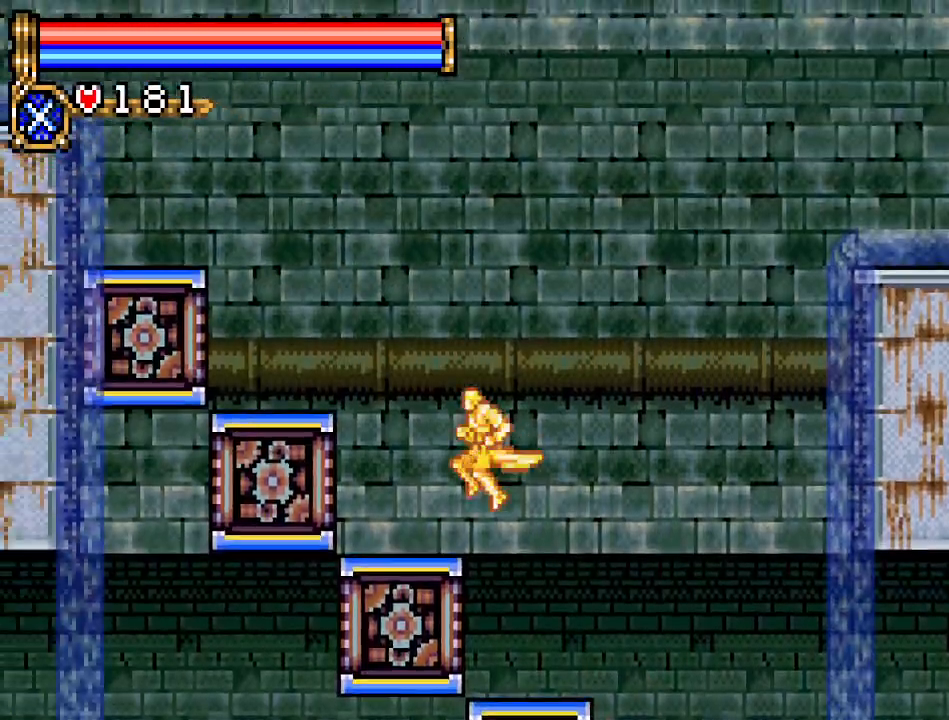
{"buttons": ["A", "DPAD_LEFT"], "events": [[100, "A", "up"], [250, "A", "down"]]}
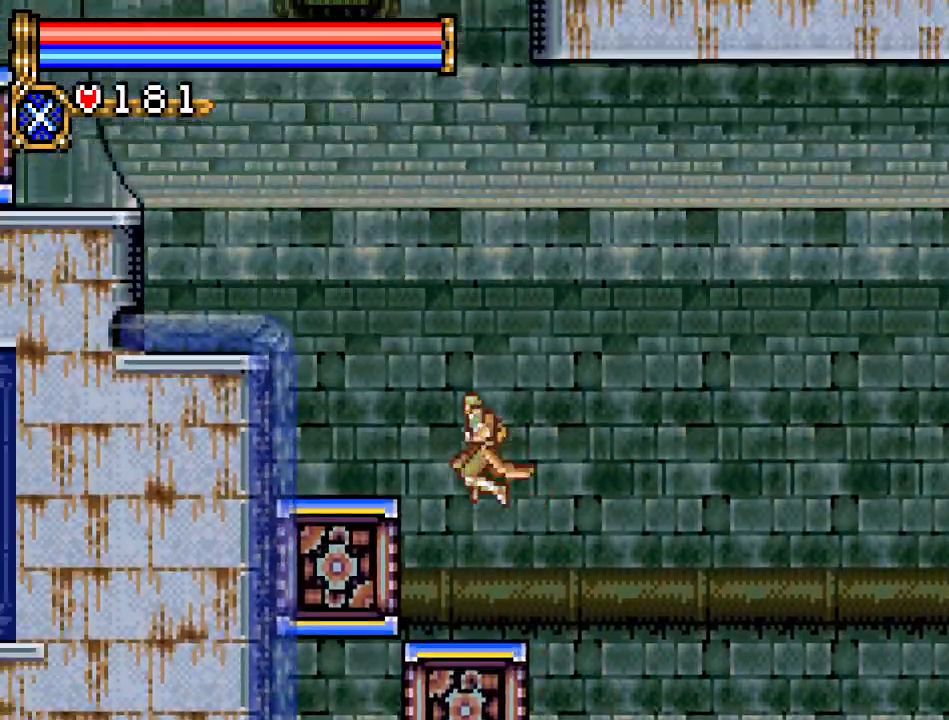
{"buttons": ["A", "DPAD_LEFT"], "events": [[50, "A", "up"], [317, "A", "down"]]}
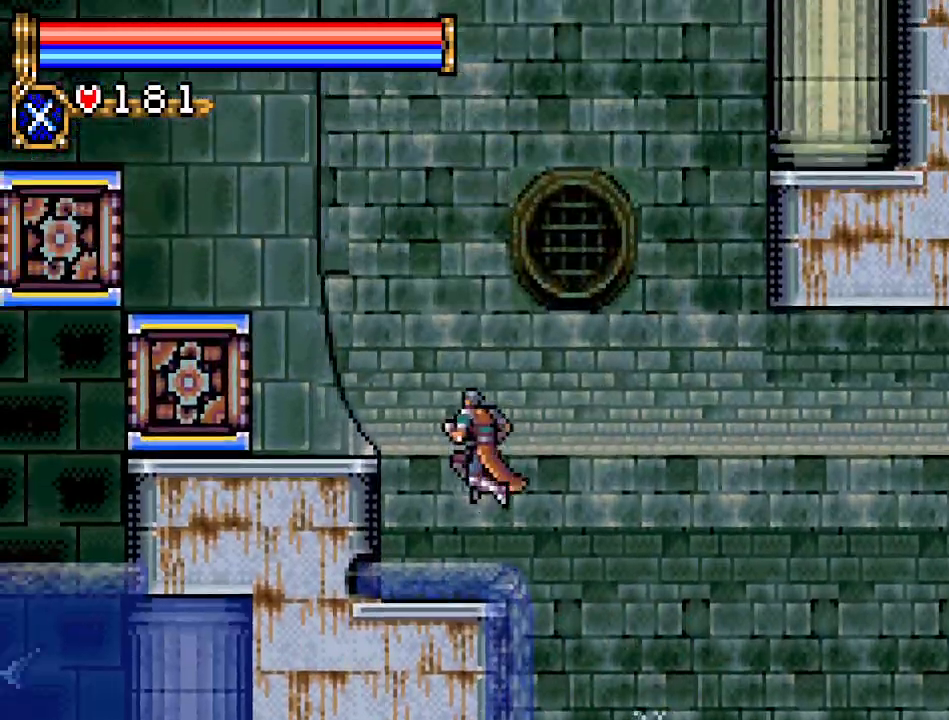
{"buttons": ["A", "DPAD_LEFT"], "events": [[217, "A", "up"], [417, "A", "down"]]}
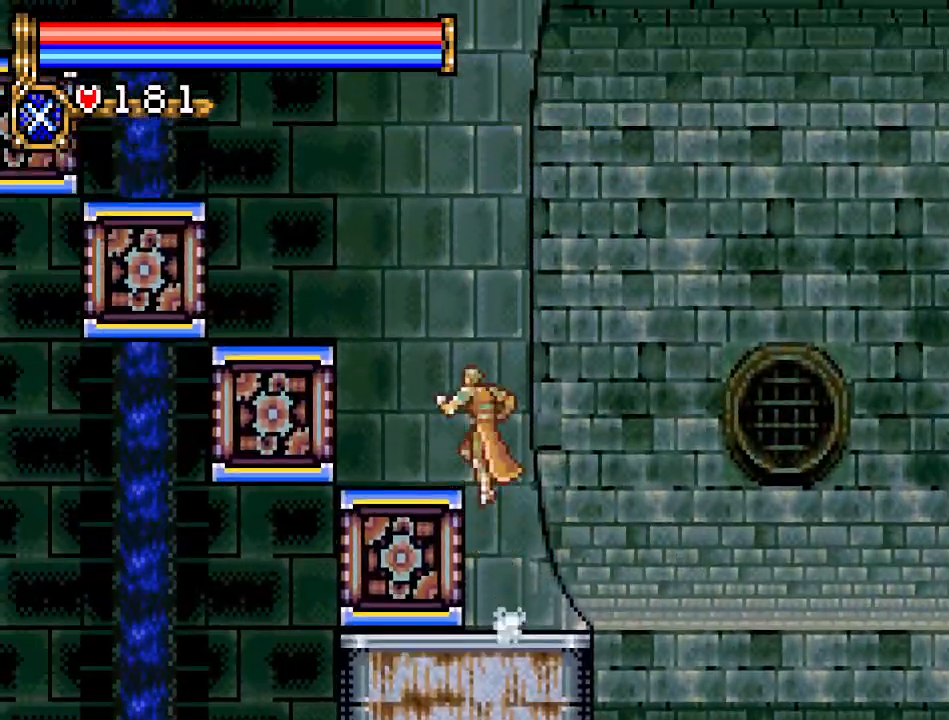
{"buttons": ["A", "DPAD_LEFT"], "events": [[267, "A", "up"], [467, "A", "down"]]}
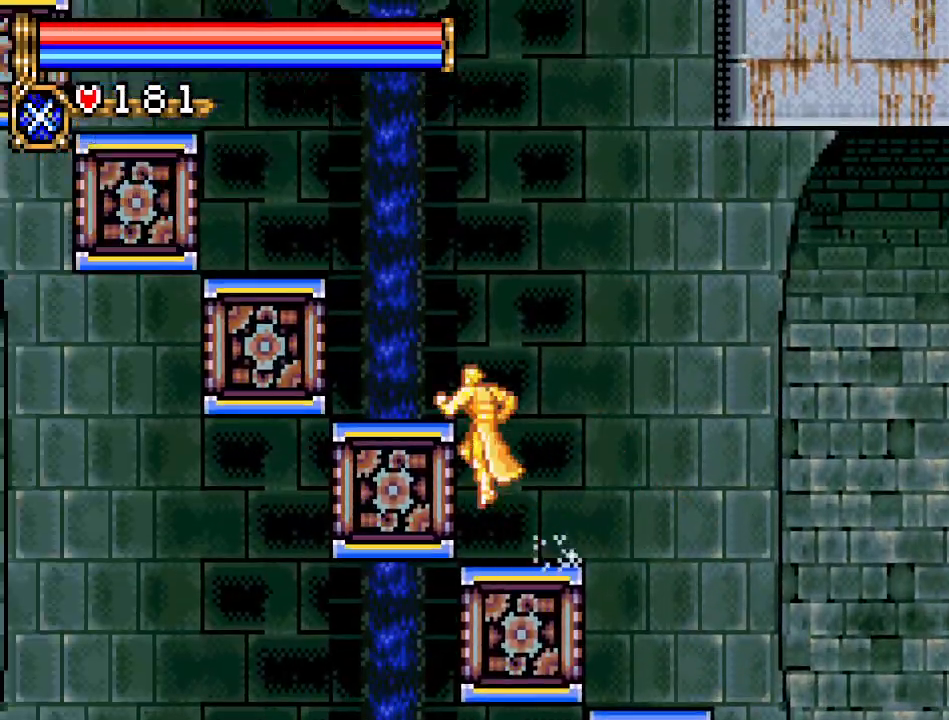
{"buttons": ["DPAD_LEFT"], "events": [[284, "A", "up"]]}
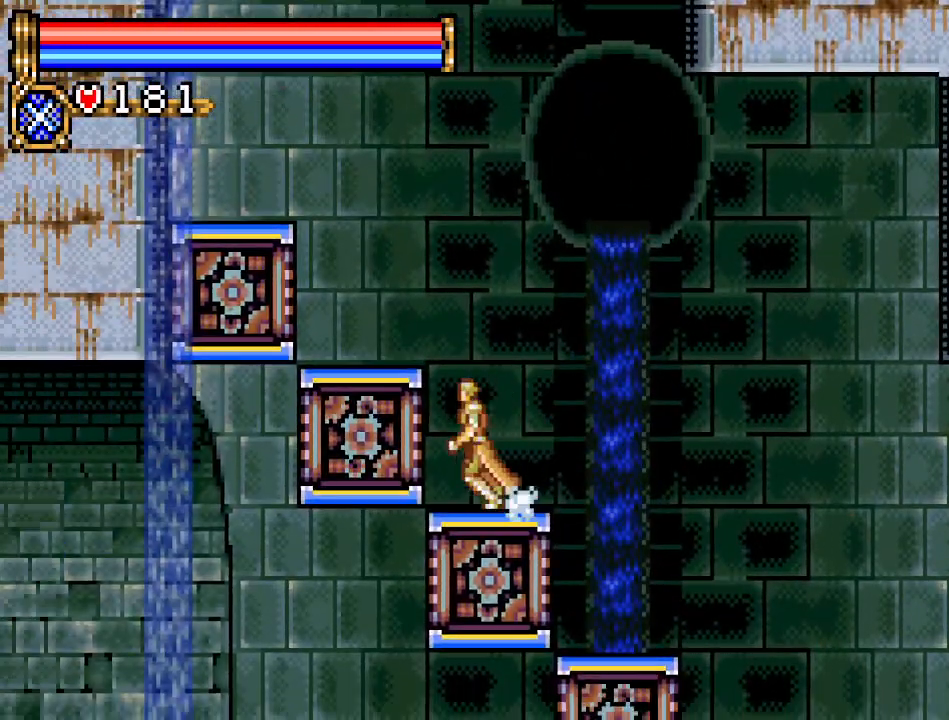
{"buttons": ["DPAD_LEFT"], "events": [[33, "A", "down"], [350, "A", "up"]]}
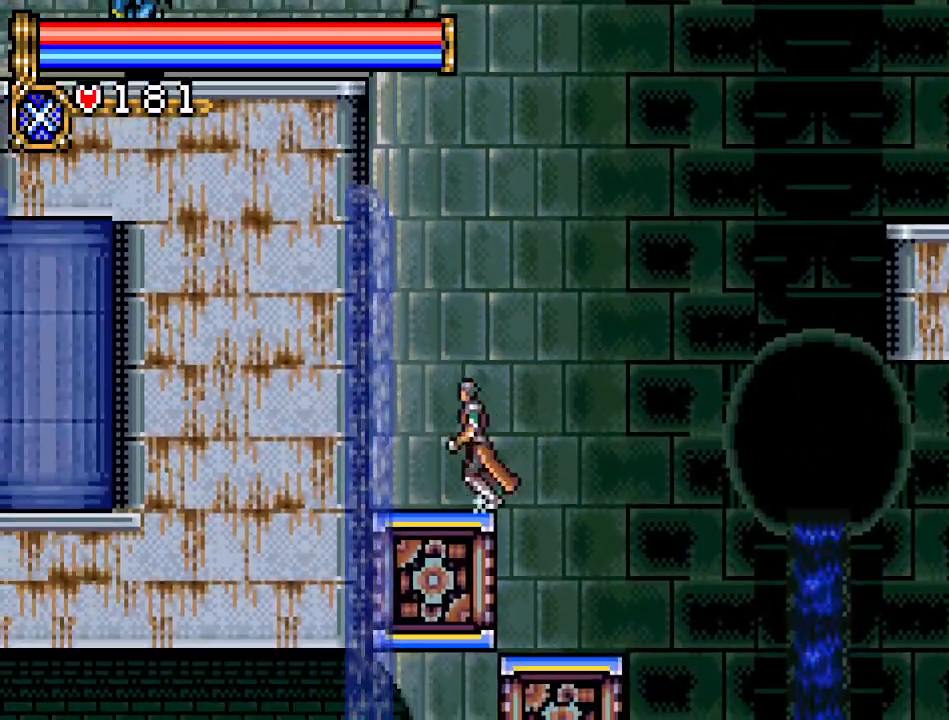
{"buttons": ["A", "DPAD_LEFT"], "events": [[34, "DPAD_LEFT", "up"], [134, "A", "down"], [417, "DPAD_LEFT", "down"], [451, "A", "up"], [501, "A", "down"]]}
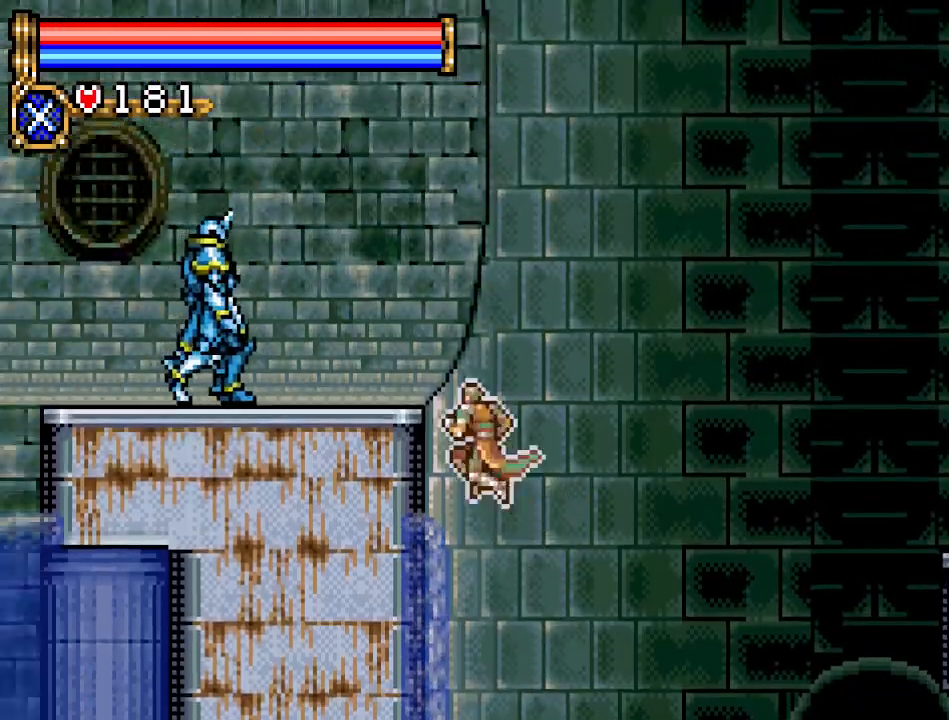
{"buttons": ["A", "DPAD_LEFT"], "events": [[217, "A", "up"], [250, "DPAD_LEFT", "up"], [433, "DPAD_LEFT", "down"], [467, "A", "down"]]}